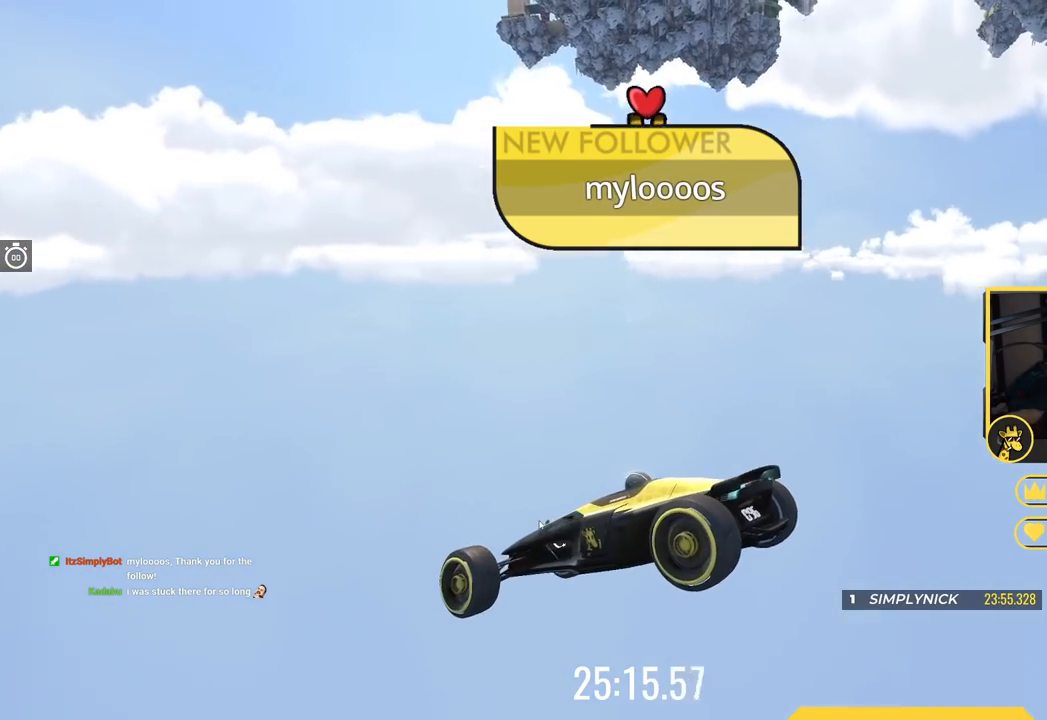
Gameplay with keyboard; each line is a JSON object with the keys held at the frame after it. "events" lists presses ("down") and releases ("up") of "down", "left", "right" and "up" between this image and that frame as [ms after this image, input, new state], when the widget could be followed in between. No other keys are recorded. Mouse input is not recorded.
{"keys": ["up"], "events": [[84, "up", "down"]]}
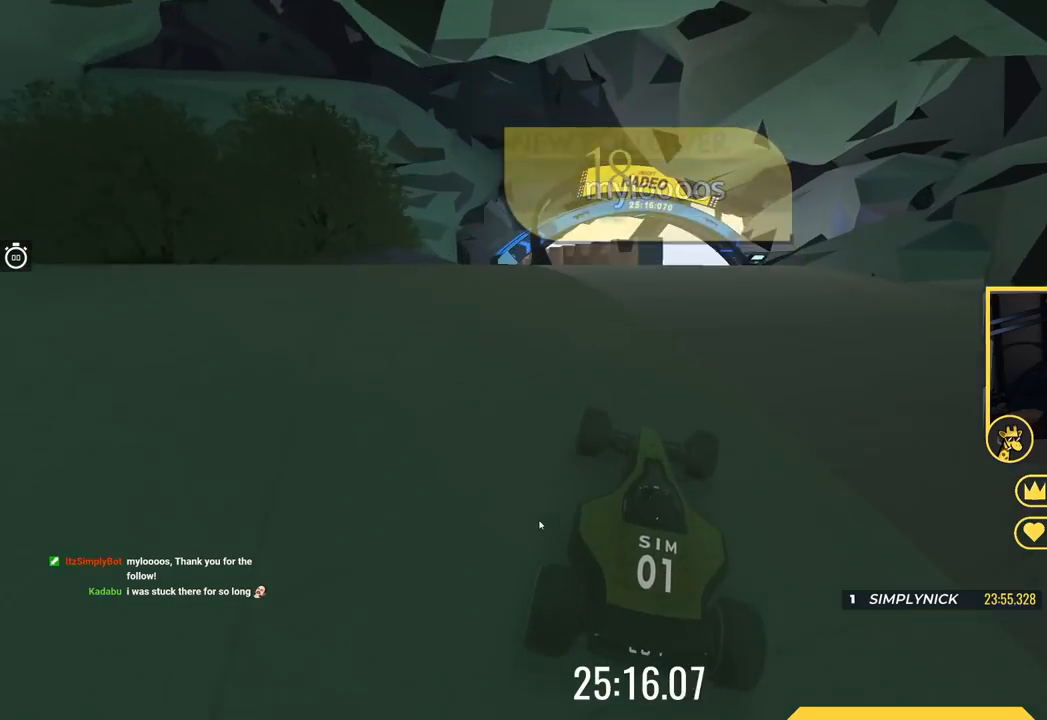
{"keys": ["left", "up"], "events": [[500, "left", "down"]]}
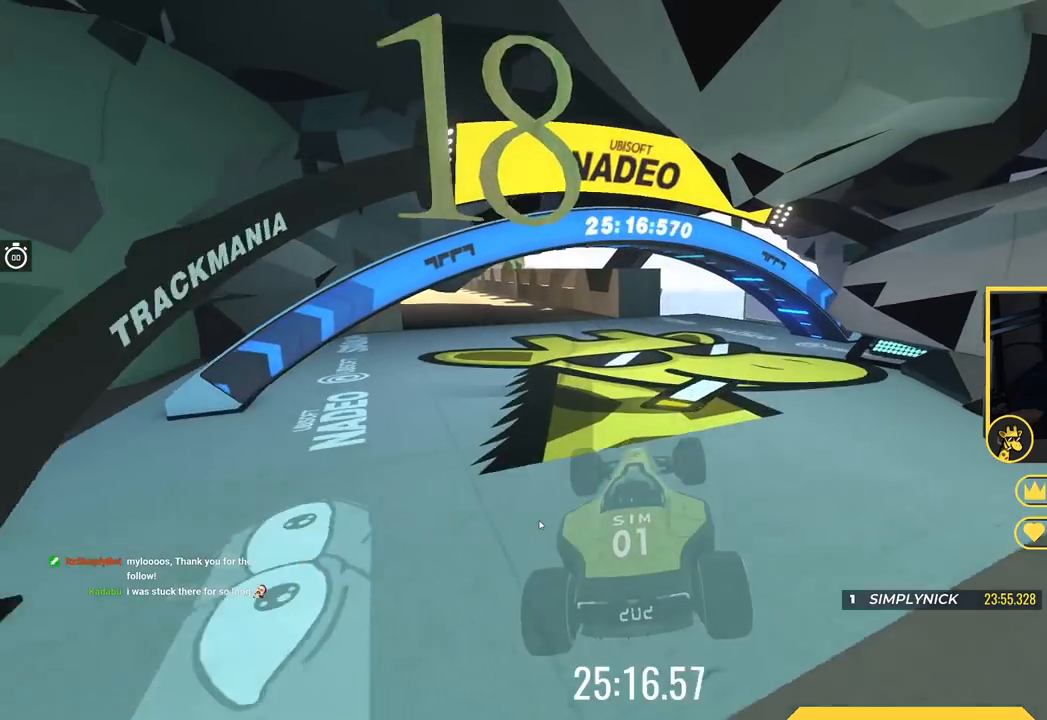
{"keys": ["left", "up"], "events": []}
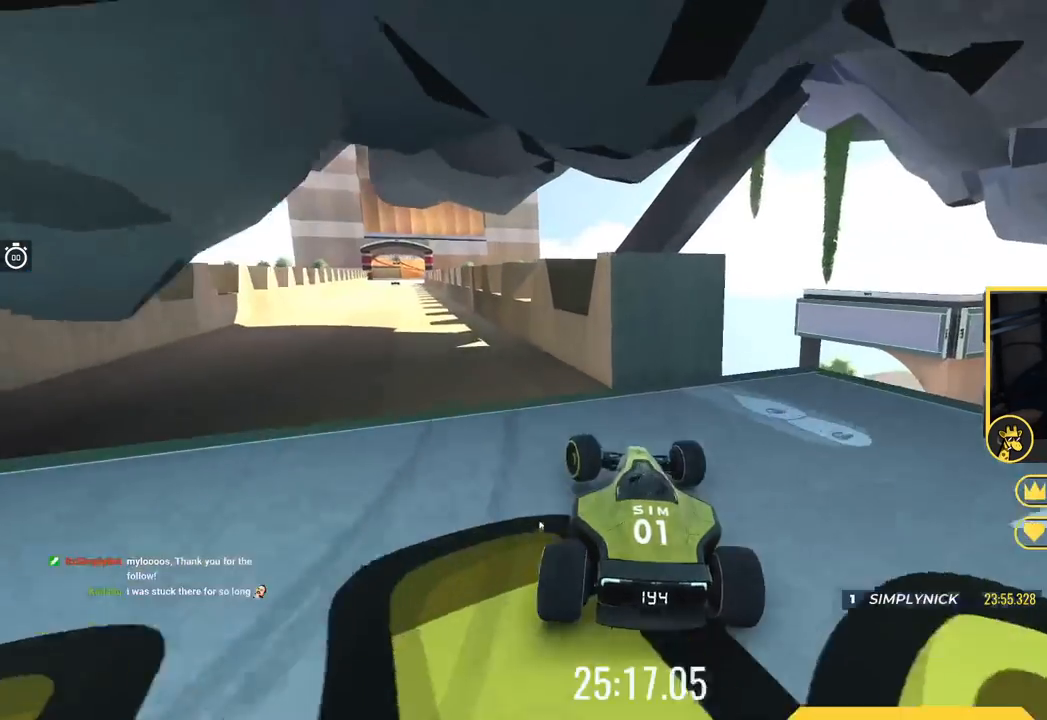
{"keys": ["down"], "events": [[234, "left", "up"], [384, "right", "down"], [434, "up", "up"], [500, "down", "down"], [500, "right", "up"]]}
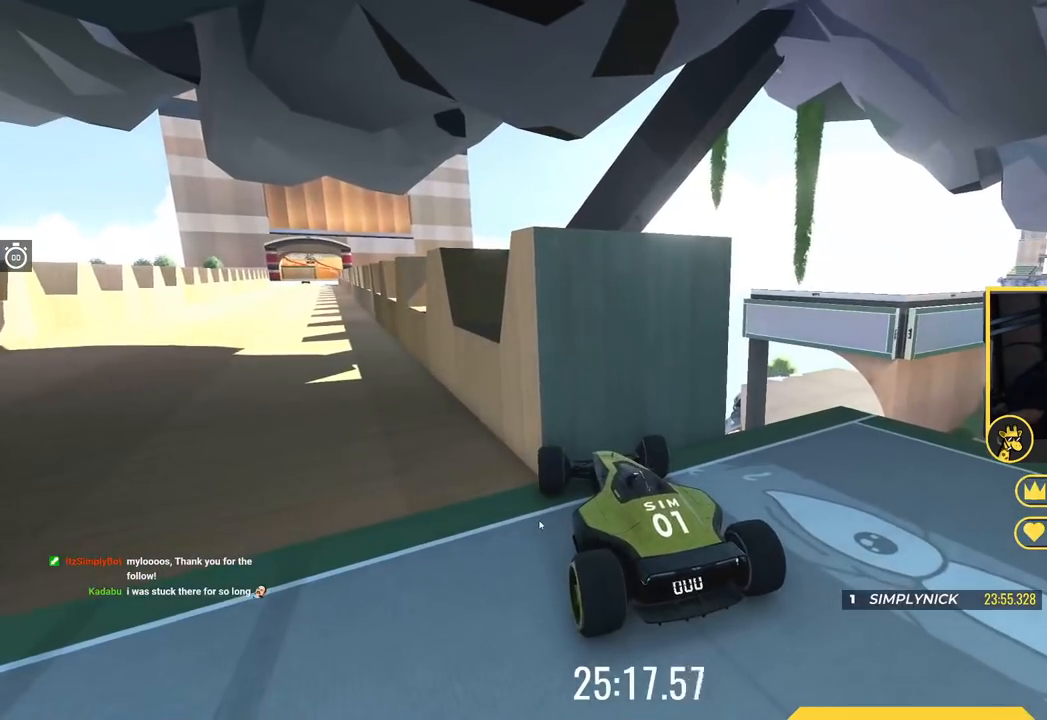
{"keys": ["down", "left"], "events": [[51, "left", "down"]]}
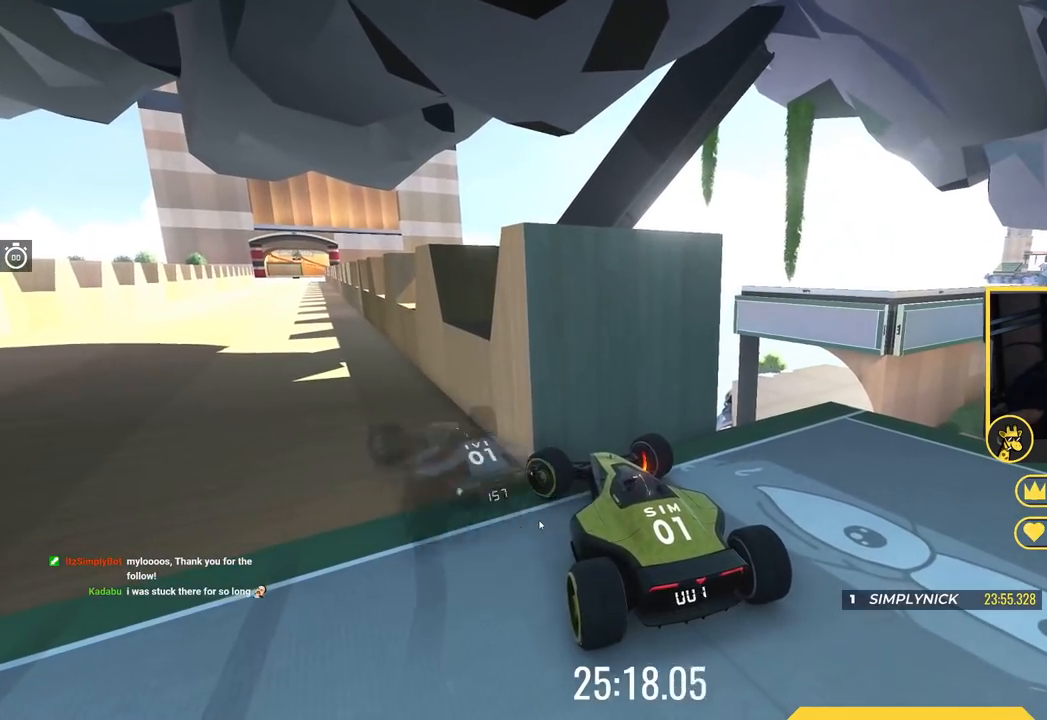
{"keys": ["down", "right"], "events": [[351, "left", "up"], [417, "right", "down"]]}
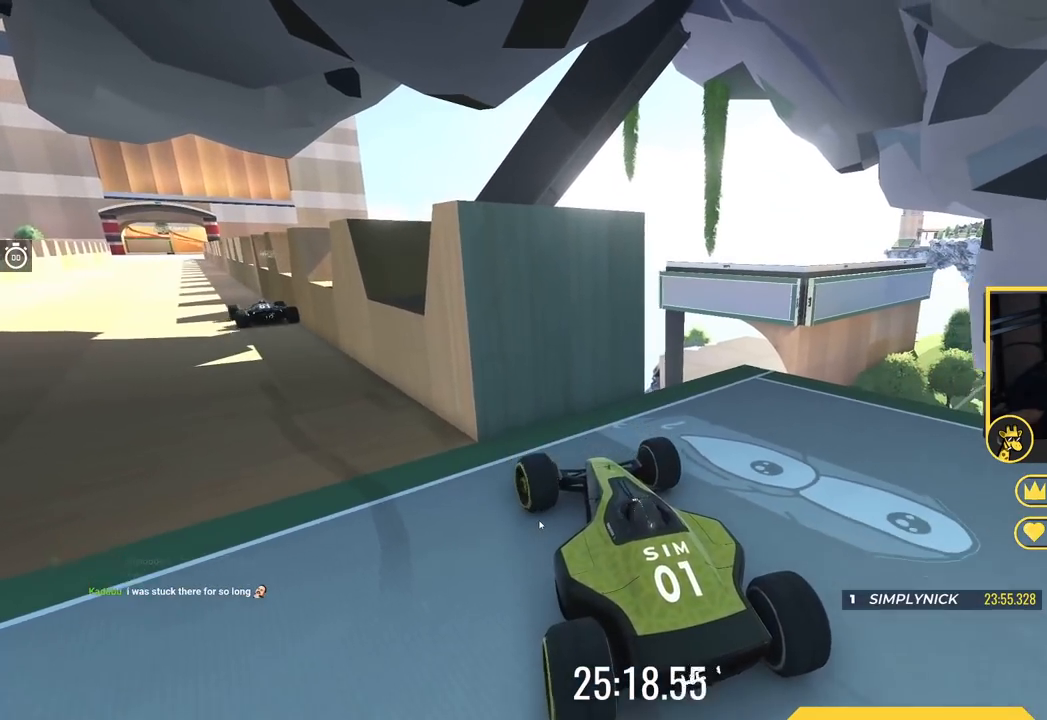
{"keys": ["left", "up"], "events": [[117, "down", "up"], [317, "up", "down"], [384, "right", "up"], [484, "left", "down"]]}
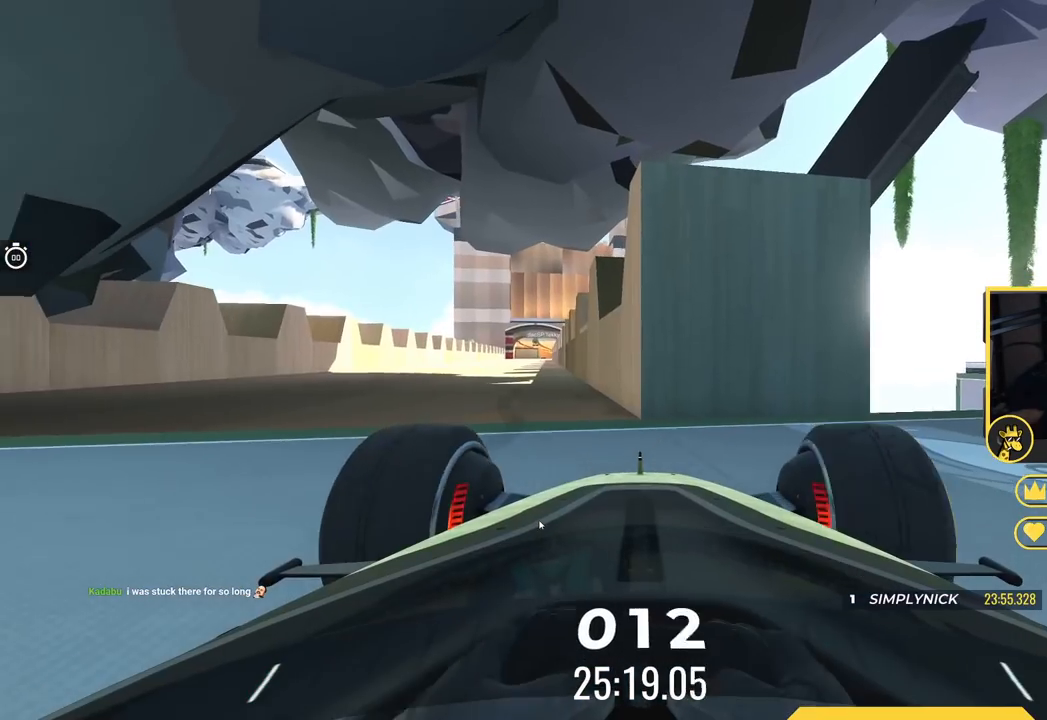
{"keys": ["left", "up"], "events": []}
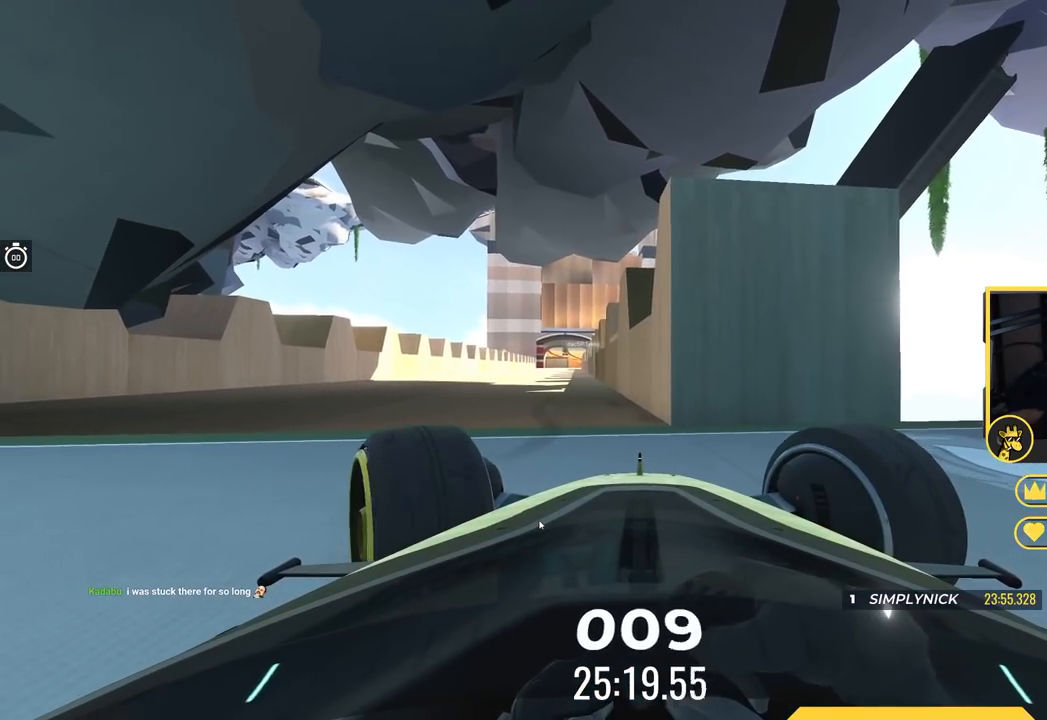
{"keys": ["down", "right"], "events": [[200, "left", "up"], [267, "right", "down"], [350, "down", "down"], [350, "up", "up"]]}
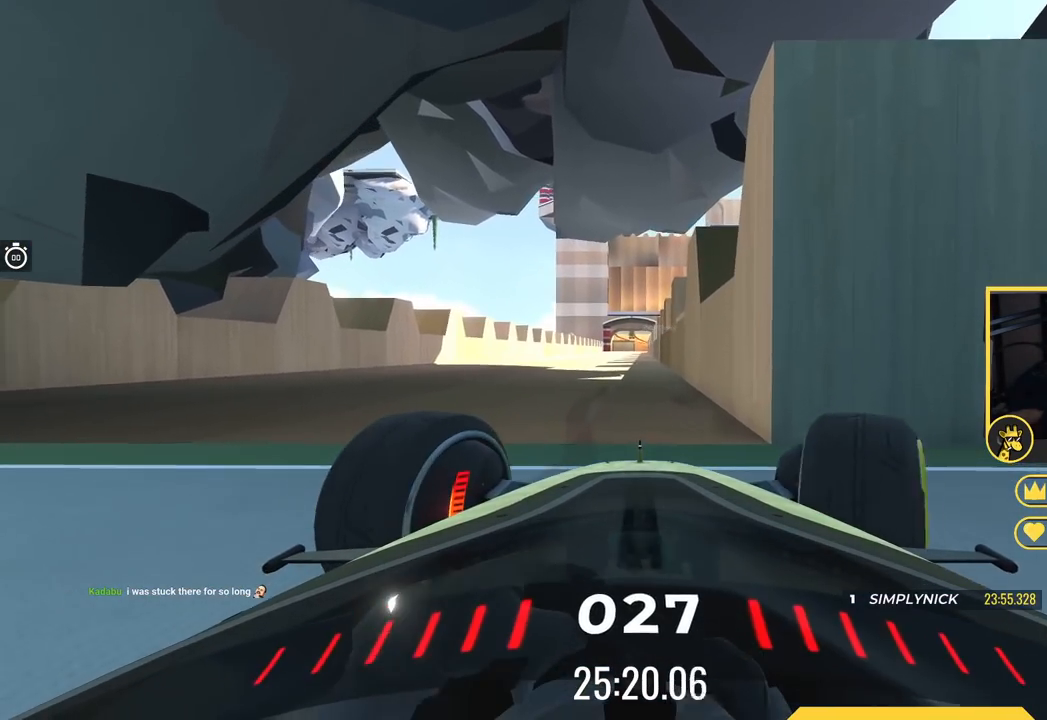
{"keys": ["down", "right"], "events": []}
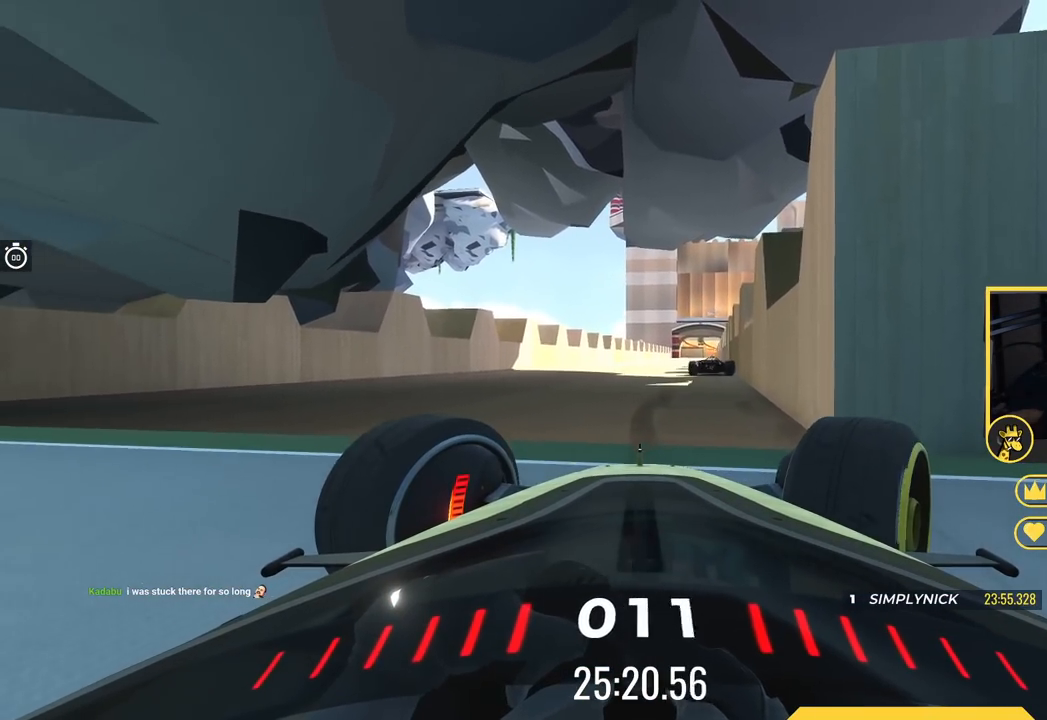
{"keys": ["down"], "events": [[500, "right", "up"]]}
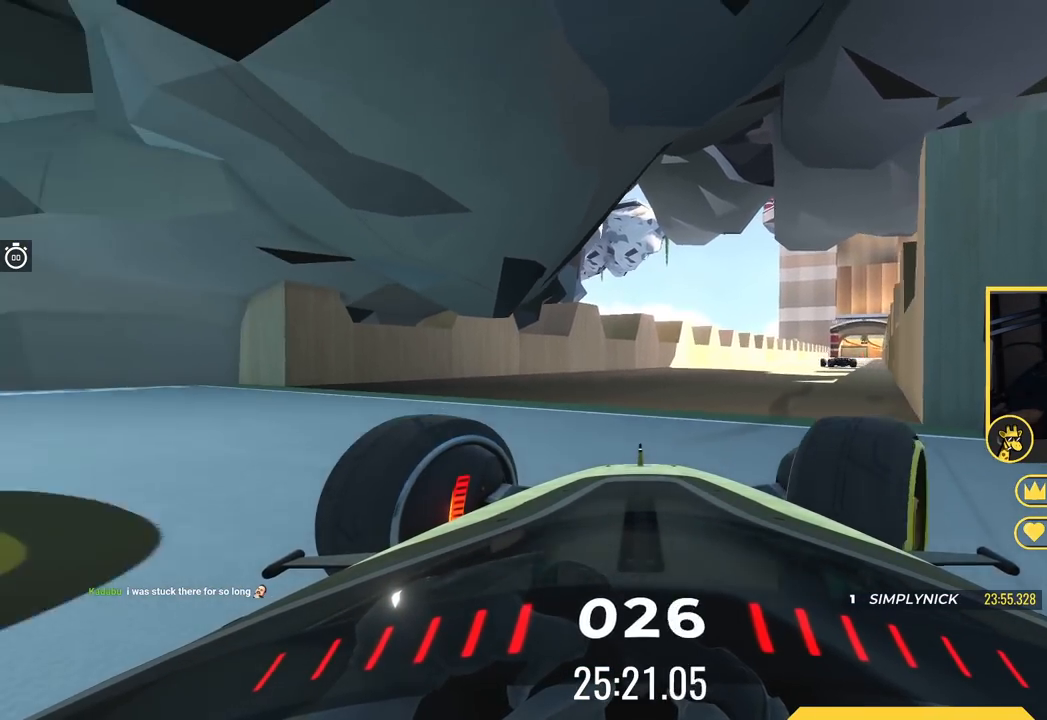
{"keys": ["down", "up"], "events": [[84, "left", "down"], [484, "left", "up"], [484, "up", "down"]]}
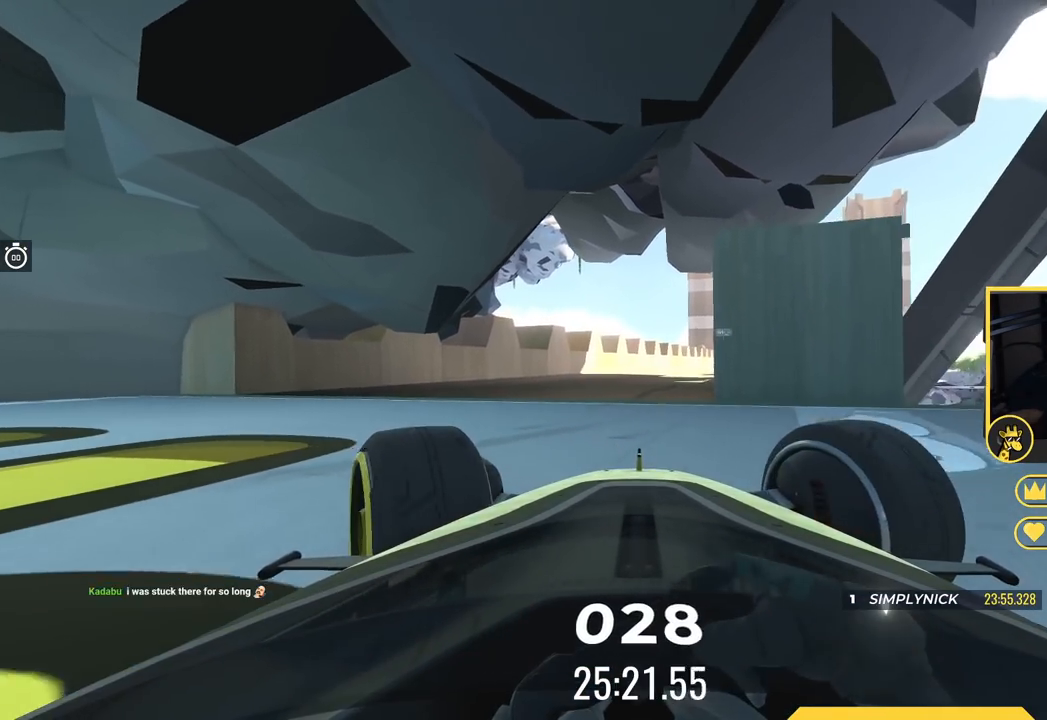
{"keys": ["right", "up"], "events": [[16, "right", "down"], [467, "down", "up"]]}
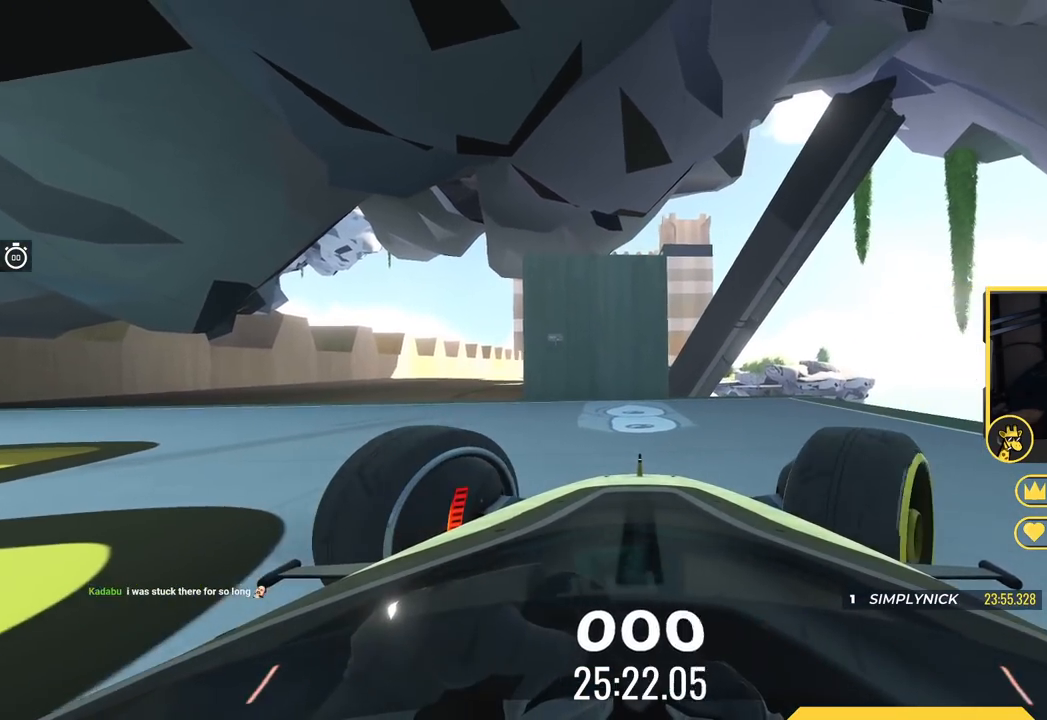
{"keys": ["right", "up"], "events": []}
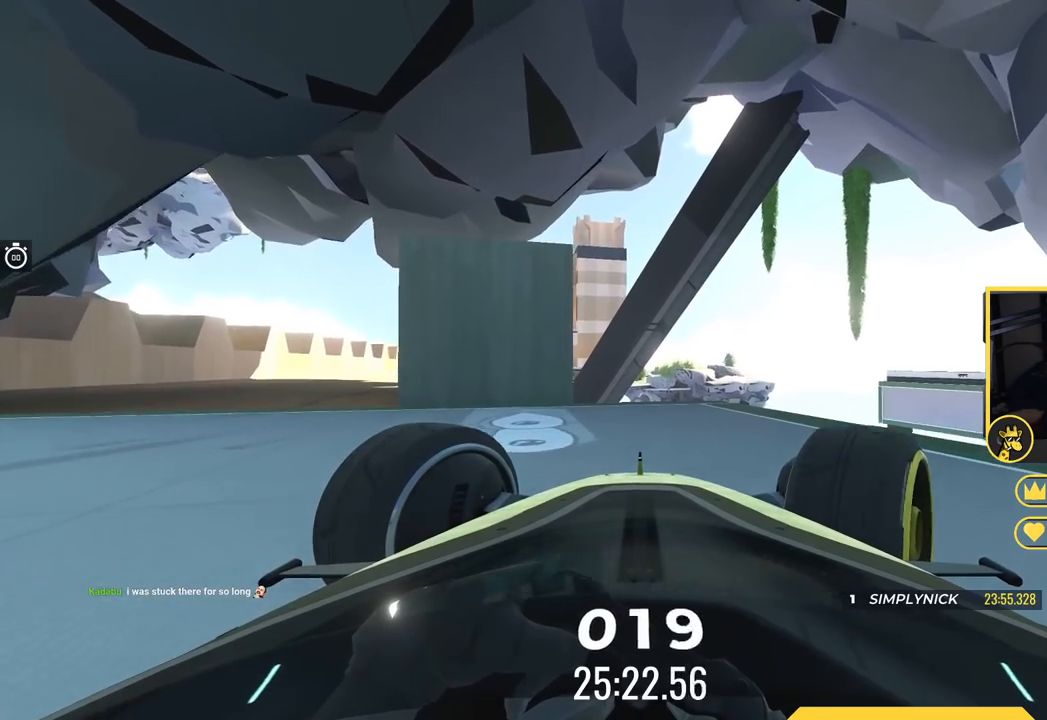
{"keys": ["up"], "events": [[83, "right", "up"], [283, "left", "down"], [484, "left", "up"]]}
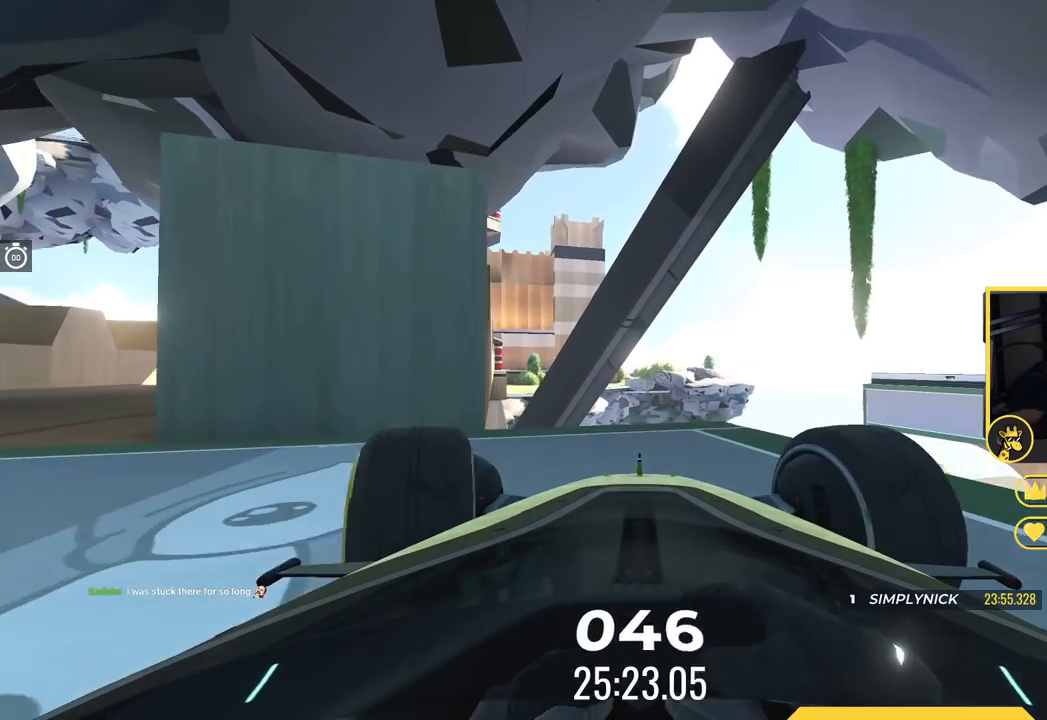
{"keys": ["up"], "events": [[150, "left", "down"], [417, "left", "up"]]}
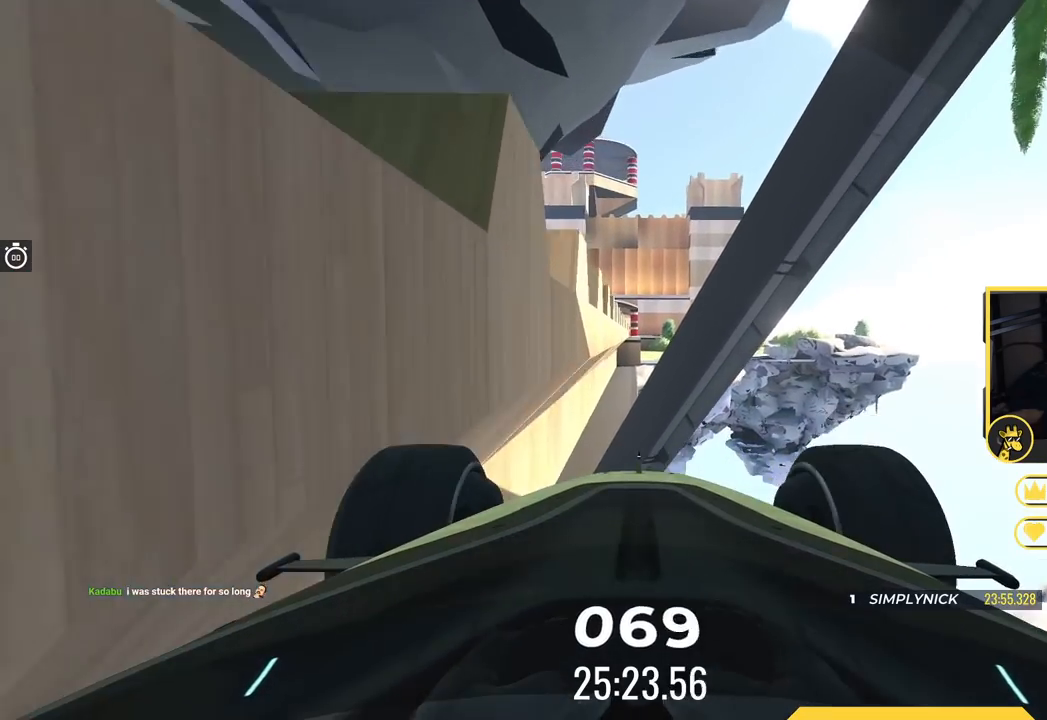
{"keys": ["up"], "events": [[200, "down", "down"], [400, "down", "up"]]}
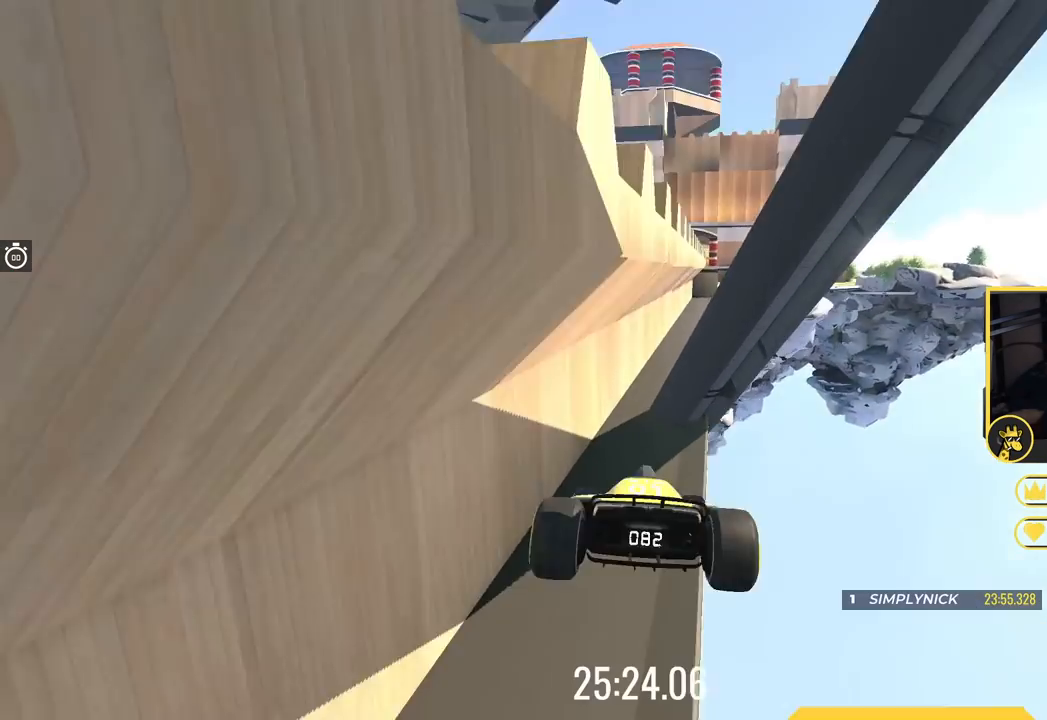
{"keys": ["left", "up"], "events": [[217, "left", "down"], [384, "left", "up"], [501, "left", "down"]]}
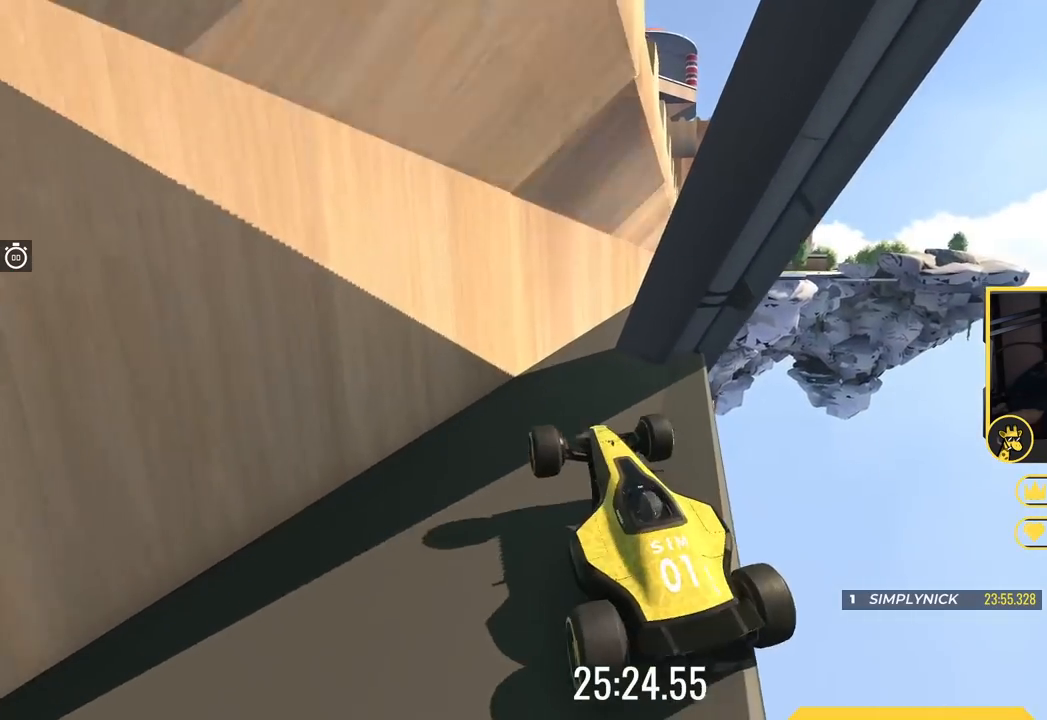
{"keys": ["right", "up"], "events": [[83, "left", "up"], [200, "right", "down"]]}
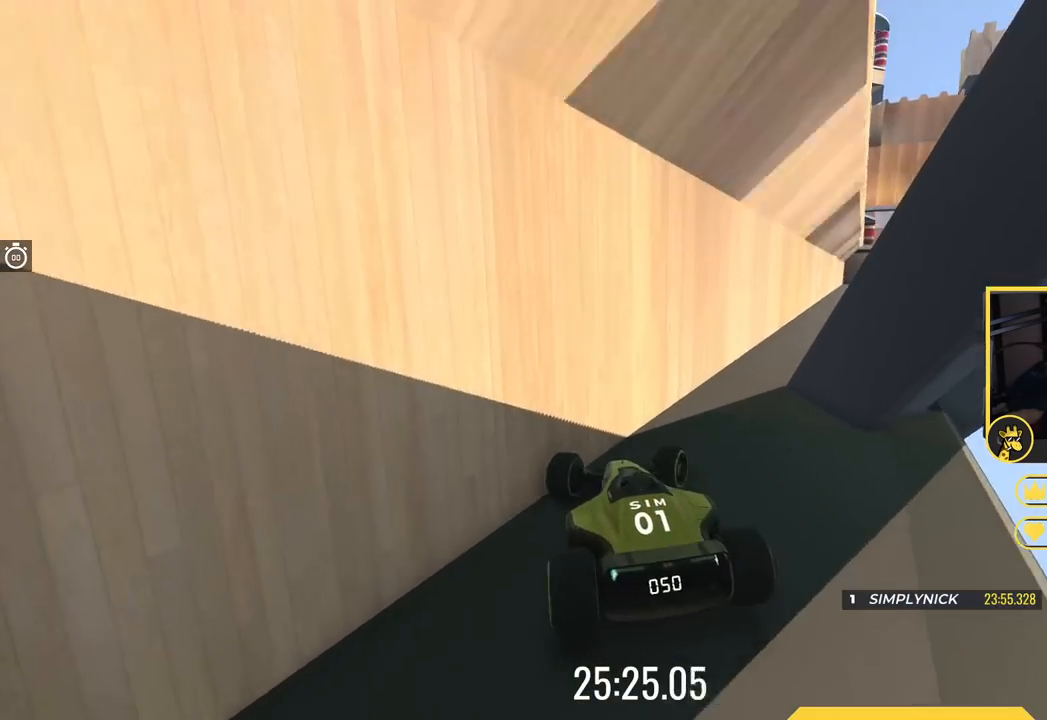
{"keys": ["up"], "events": [[217, "right", "up"], [334, "left", "down"], [451, "left", "up"]]}
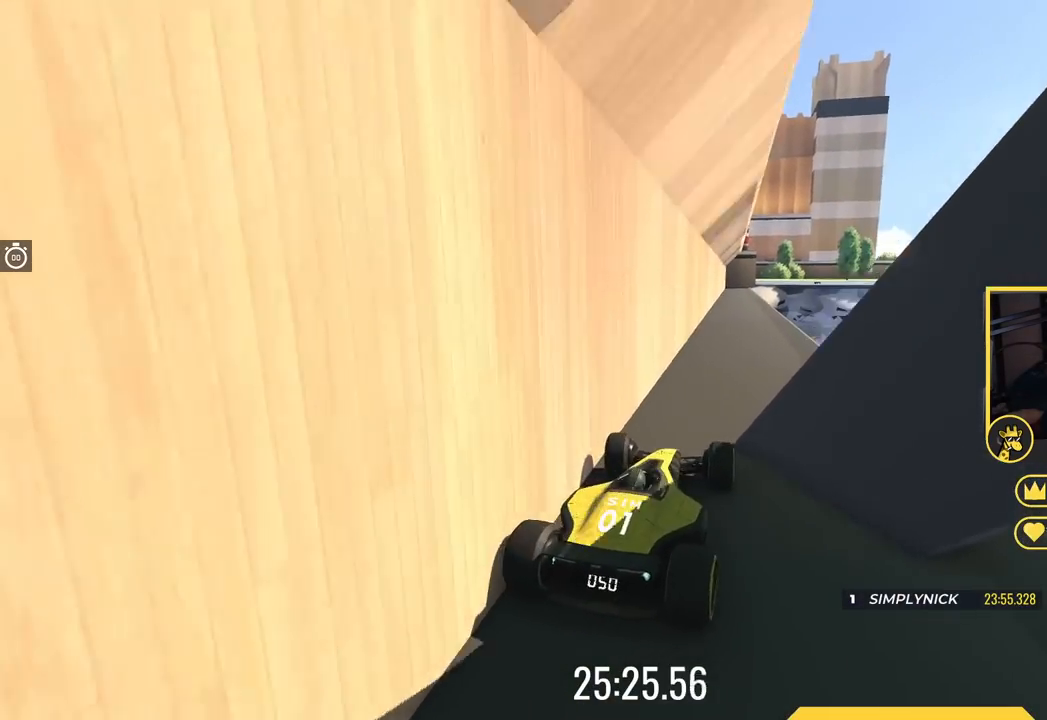
{"keys": ["right", "up"], "events": [[150, "right", "down"]]}
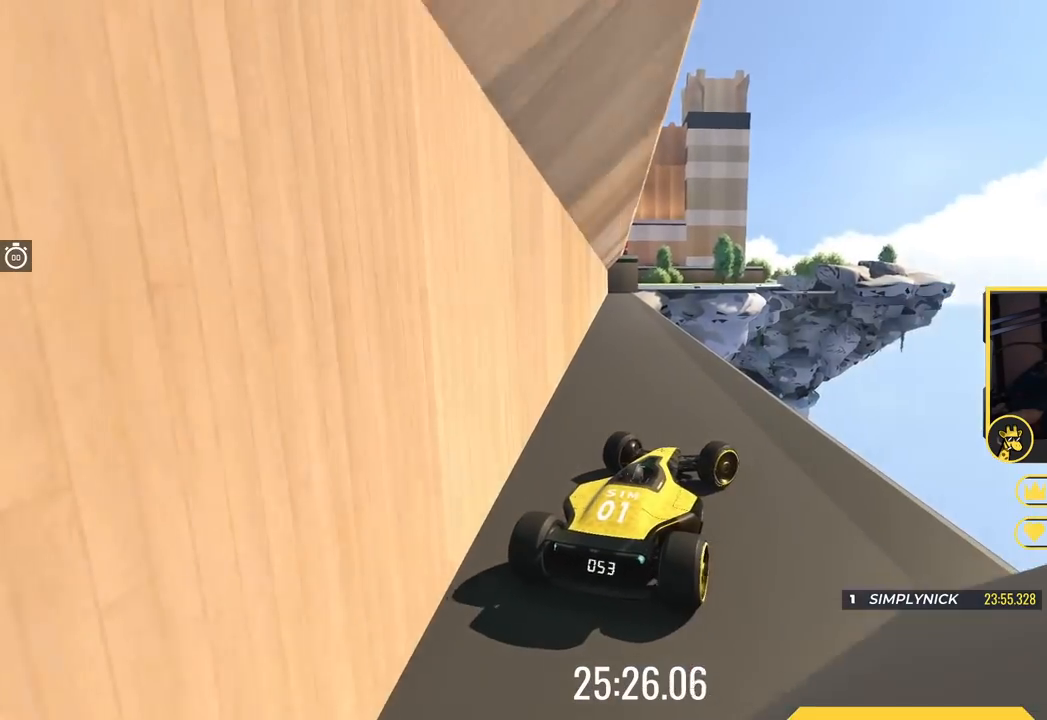
{"keys": ["up"], "events": [[484, "right", "up"]]}
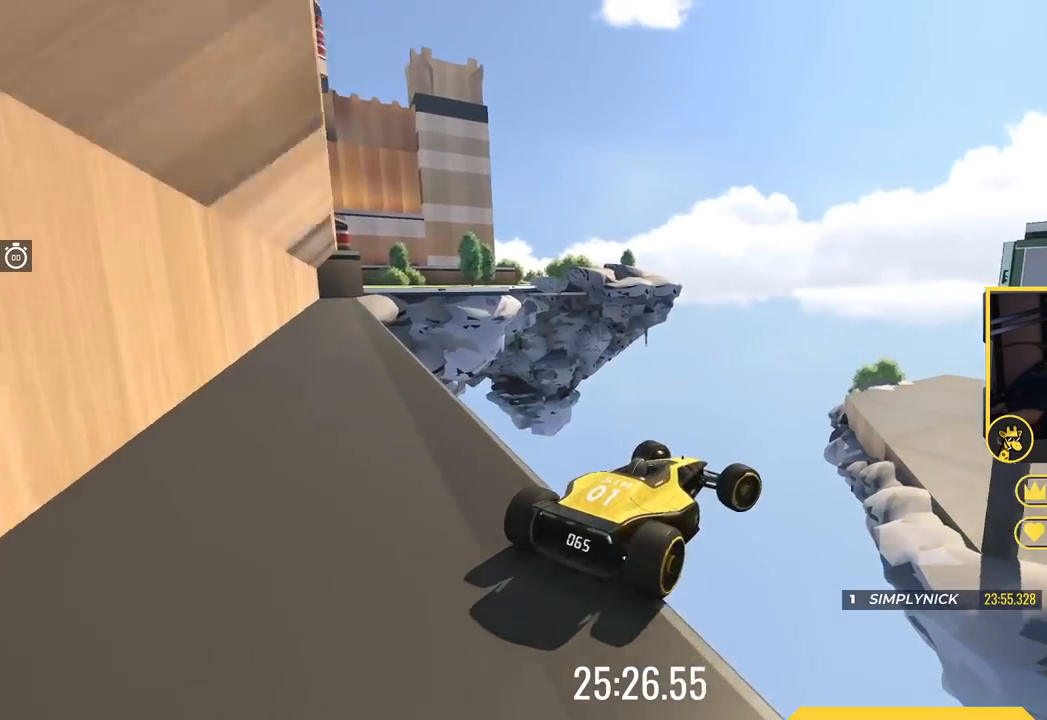
{"keys": ["up"], "events": [[16, "left", "down"], [183, "down", "down"], [434, "down", "up"], [434, "left", "up"]]}